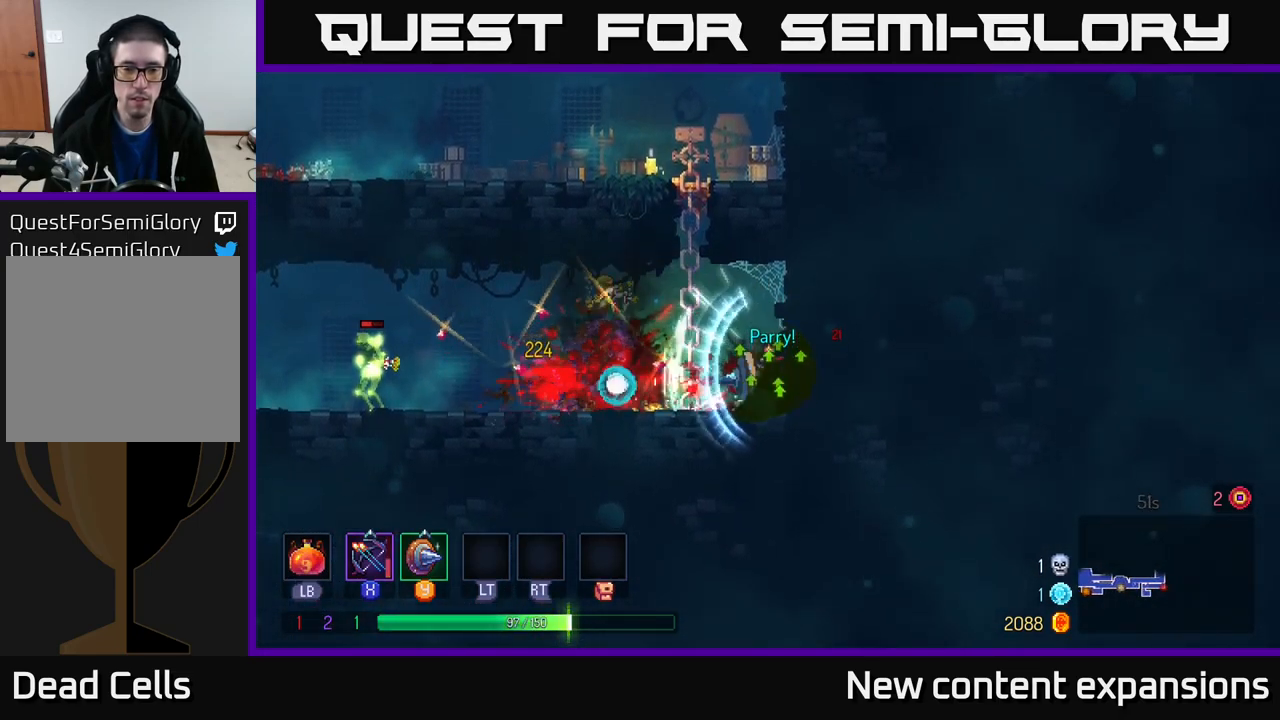
Gameplay with a controller (Xbox layout); each line is a JSON object with the inputs held at the frame after it. "events" lists button and stick changes between this image and that frame as [ms after this image, input, new state], when the widget could be followed in between.
{"buttons": [], "left_stick": "left", "right_stick": "center", "events": [[217, "left_stick", "left"]]}
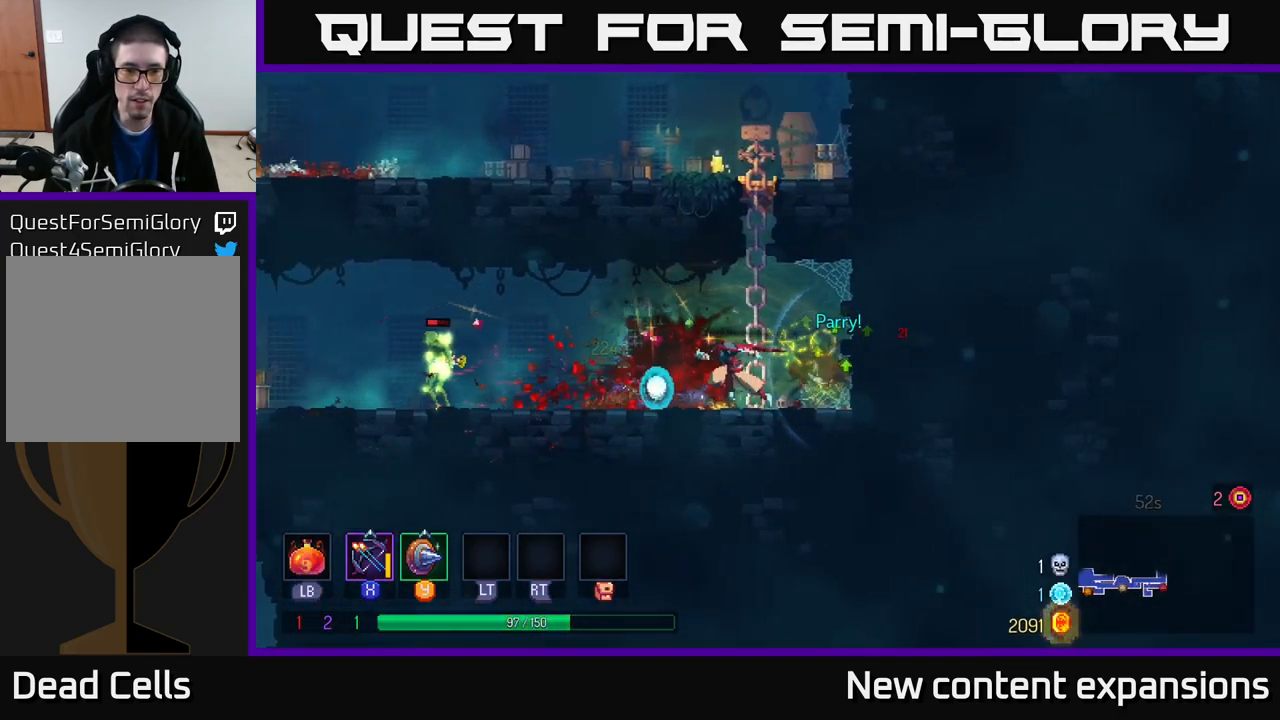
{"buttons": [], "left_stick": "left", "right_stick": "center", "events": [[67, "B", "down"], [467, "B", "up"]]}
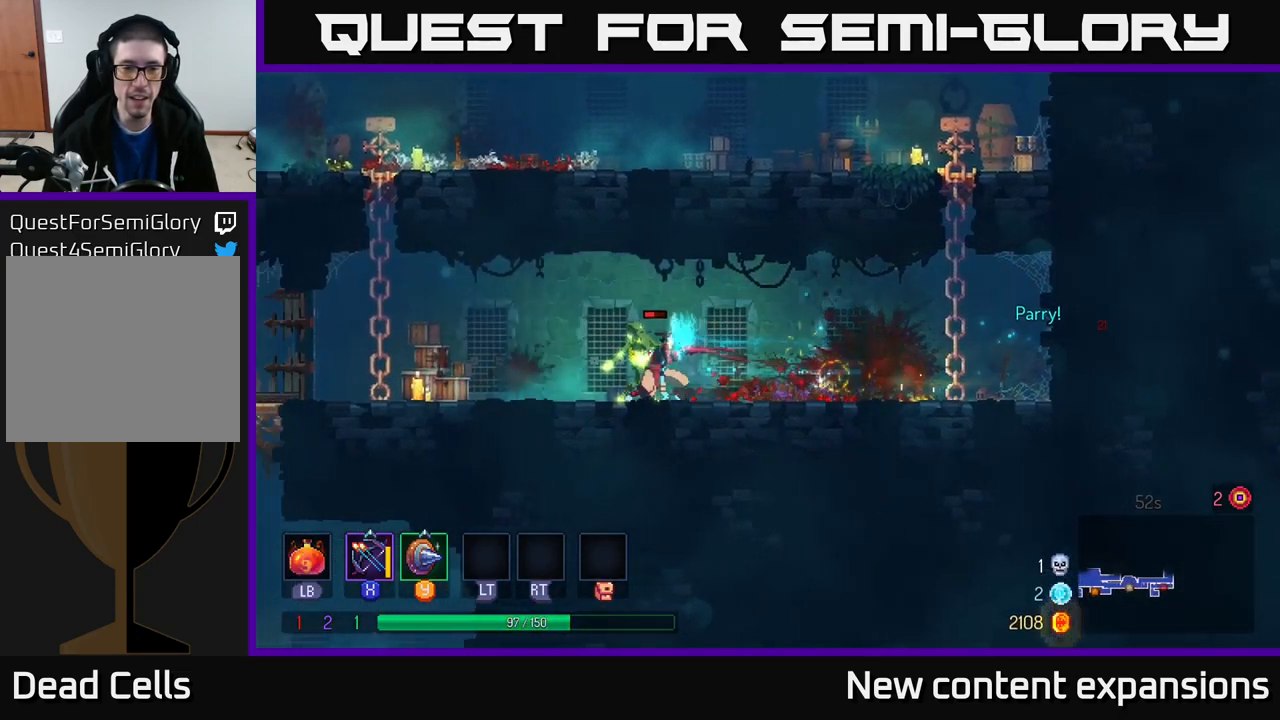
{"buttons": [], "left_stick": "right", "right_stick": "center", "events": [[34, "X", "down"], [67, "left_stick", "center"], [384, "left_stick", "right"], [467, "X", "up"]]}
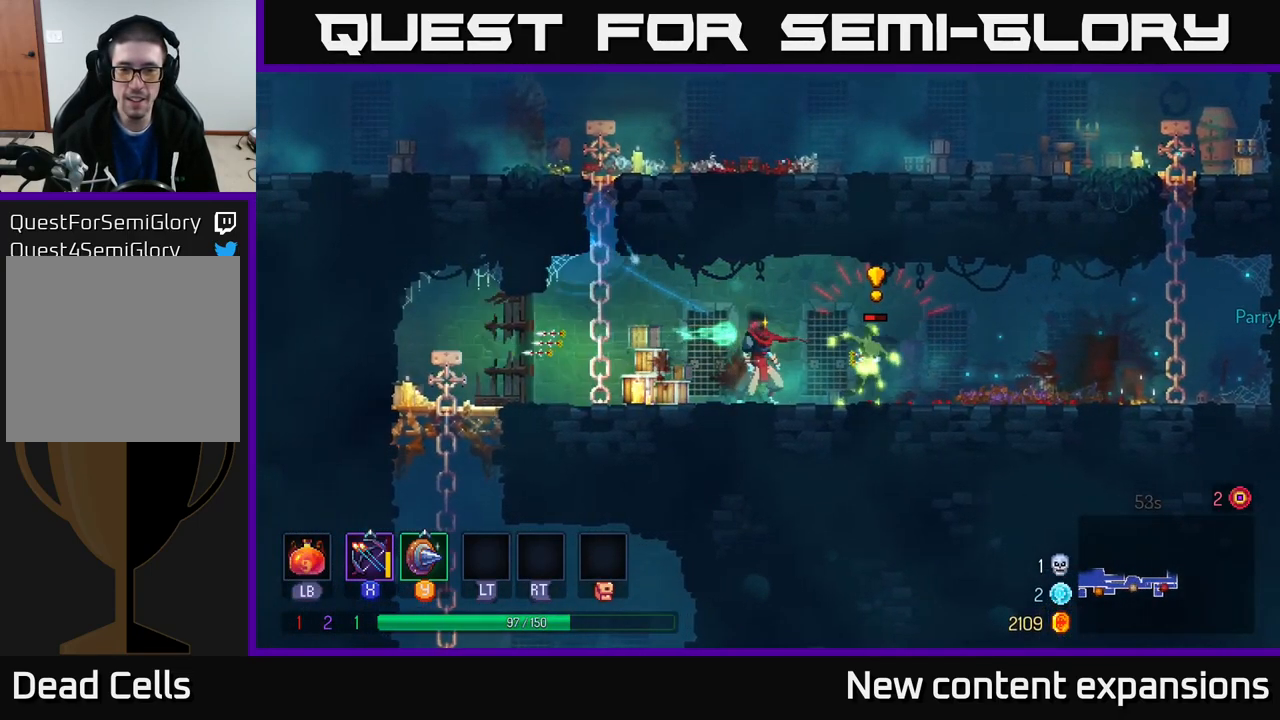
{"buttons": ["X"], "left_stick": "down", "right_stick": "center", "events": [[50, "left_stick", "center"], [200, "left_stick", "down-right"], [284, "X", "down"], [334, "left_stick", "center"], [434, "left_stick", "down"]]}
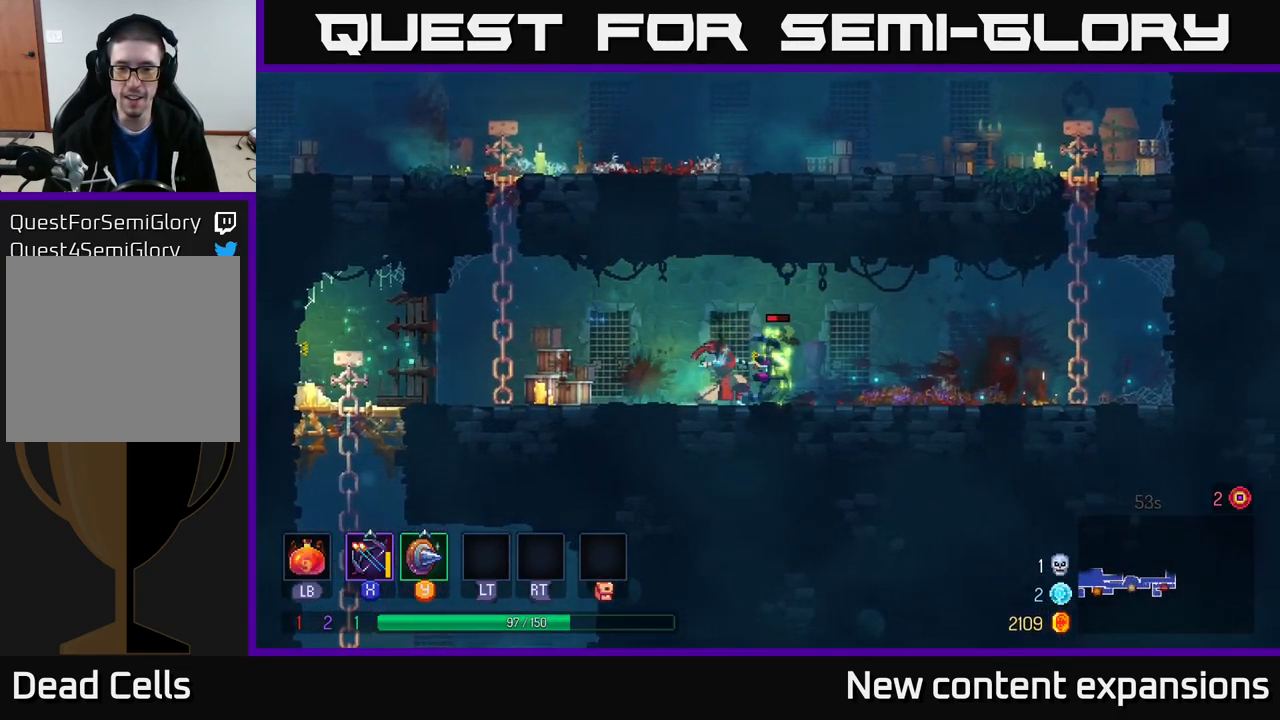
{"buttons": ["A"], "left_stick": "up-left", "right_stick": "center", "events": [[117, "X", "up"], [267, "left_stick", "center"], [317, "left_stick", "up"], [384, "left_stick", "up-left"], [417, "A", "down"]]}
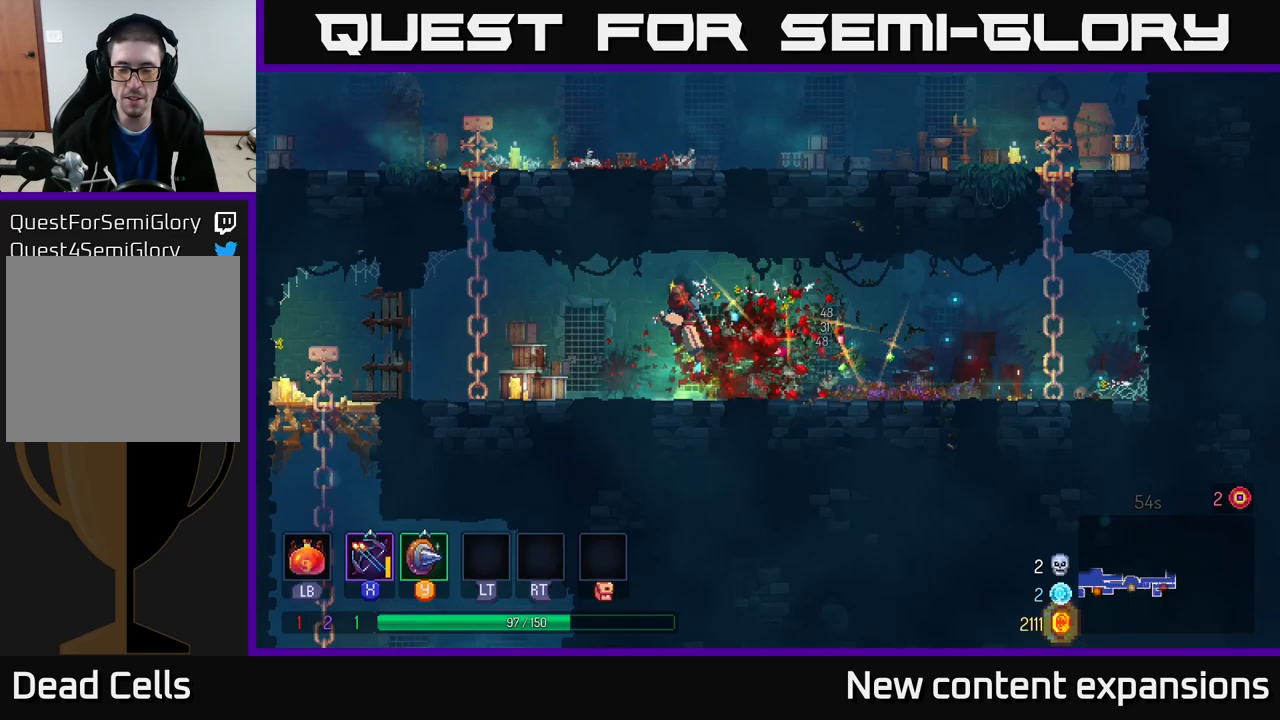
{"buttons": [], "left_stick": "up-left", "right_stick": "center", "events": [[17, "left_stick", "left"], [67, "A", "up"], [267, "left_stick", "up-left"], [283, "A", "down"], [483, "A", "up"]]}
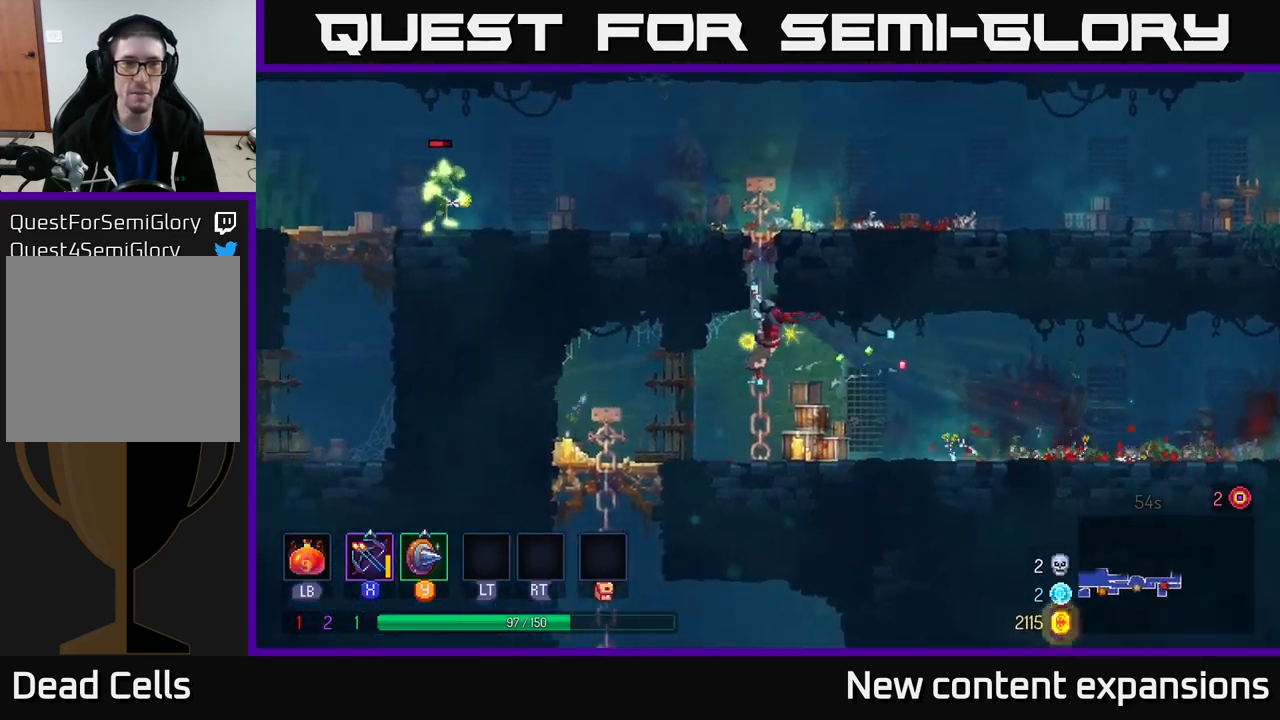
{"buttons": ["X"], "left_stick": "left", "right_stick": "center", "events": [[317, "A", "down"], [400, "left_stick", "left"], [417, "X", "down"], [450, "A", "up"]]}
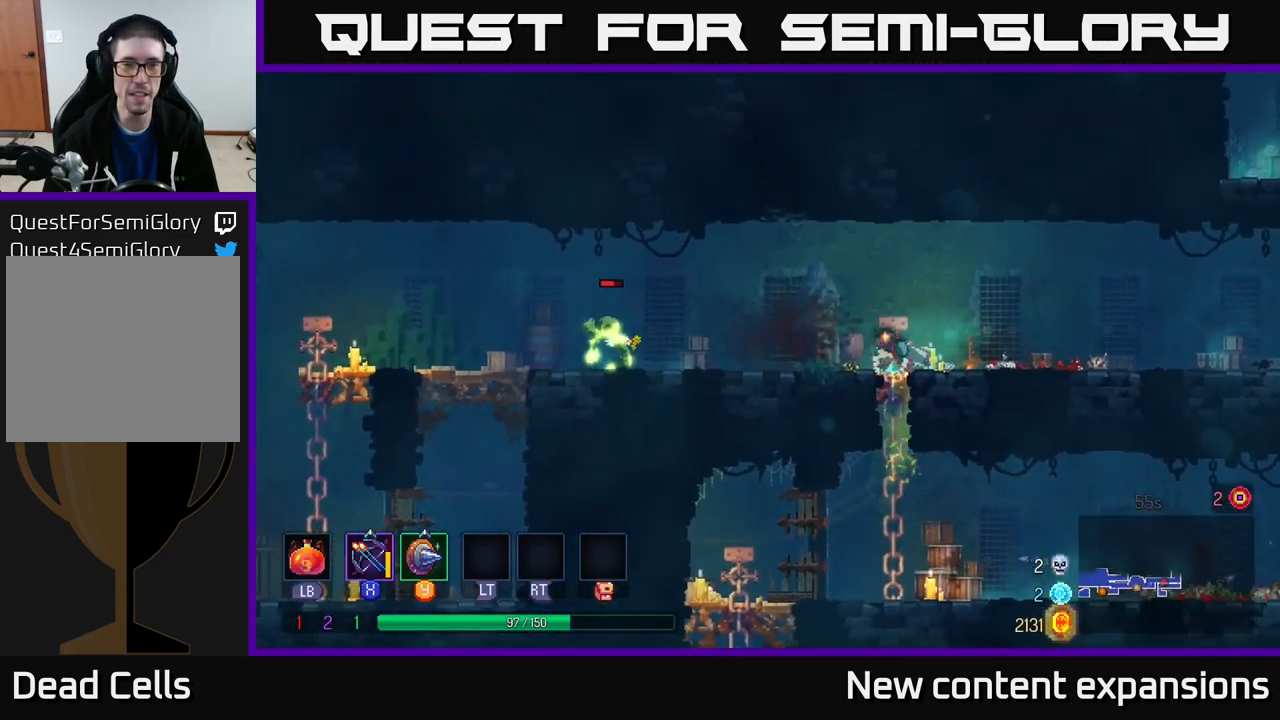
{"buttons": [], "left_stick": "center", "right_stick": "center", "events": [[233, "left_stick", "down-left"], [350, "X", "up"], [467, "left_stick", "center"]]}
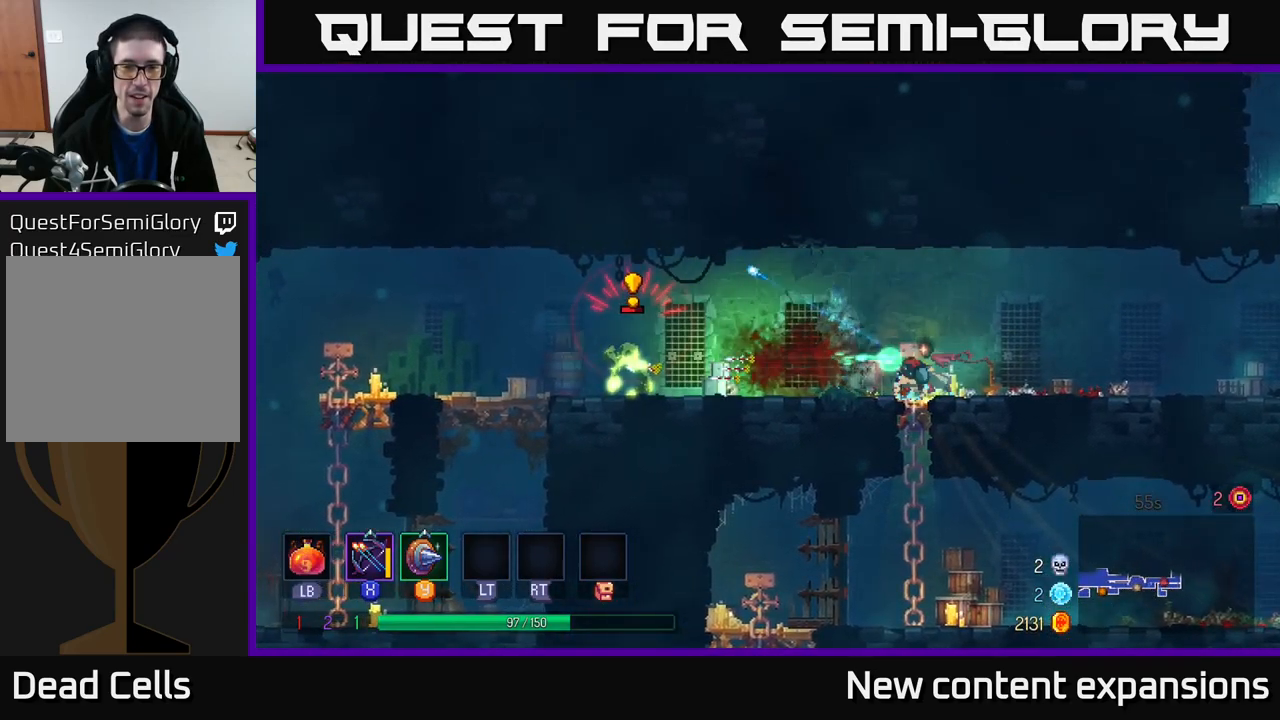
{"buttons": [], "left_stick": "down-left", "right_stick": "center", "events": [[83, "left_stick", "left"], [133, "X", "down"], [317, "left_stick", "center"], [483, "X", "up"], [483, "left_stick", "down-left"]]}
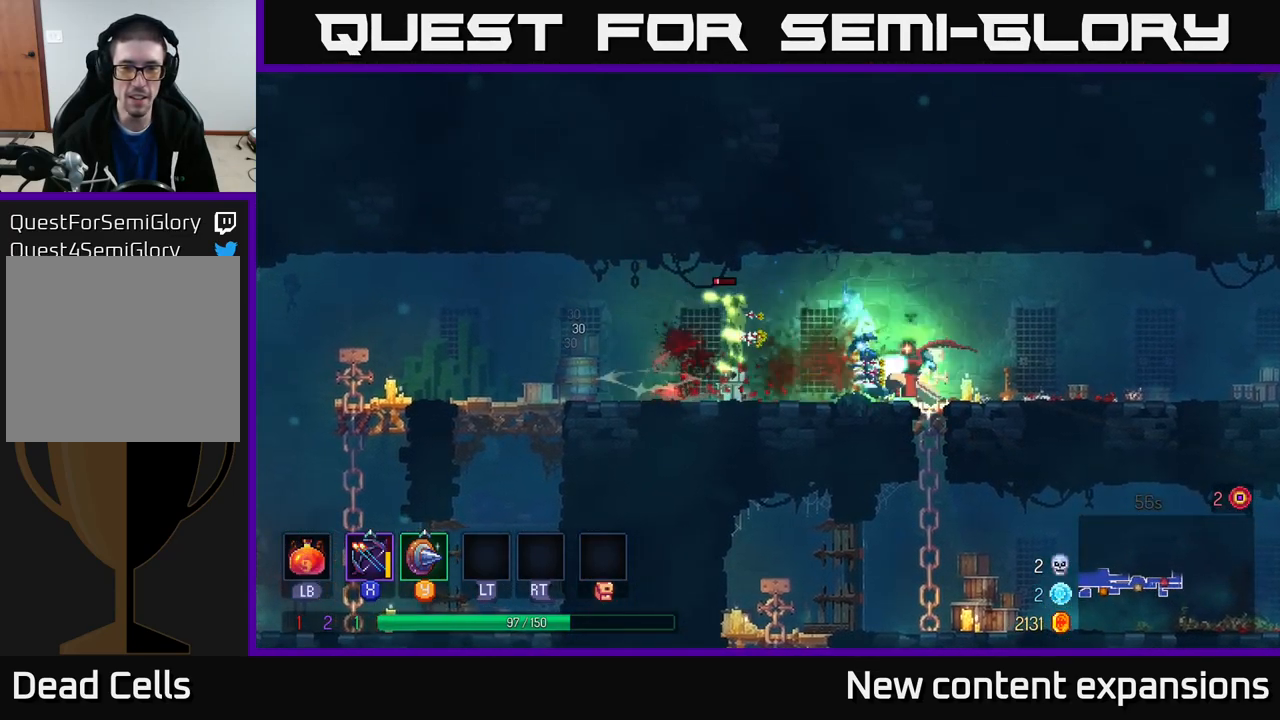
{"buttons": [], "left_stick": "right", "right_stick": "center", "events": [[167, "left_stick", "left"], [200, "B", "down"], [333, "B", "up"], [433, "left_stick", "right"]]}
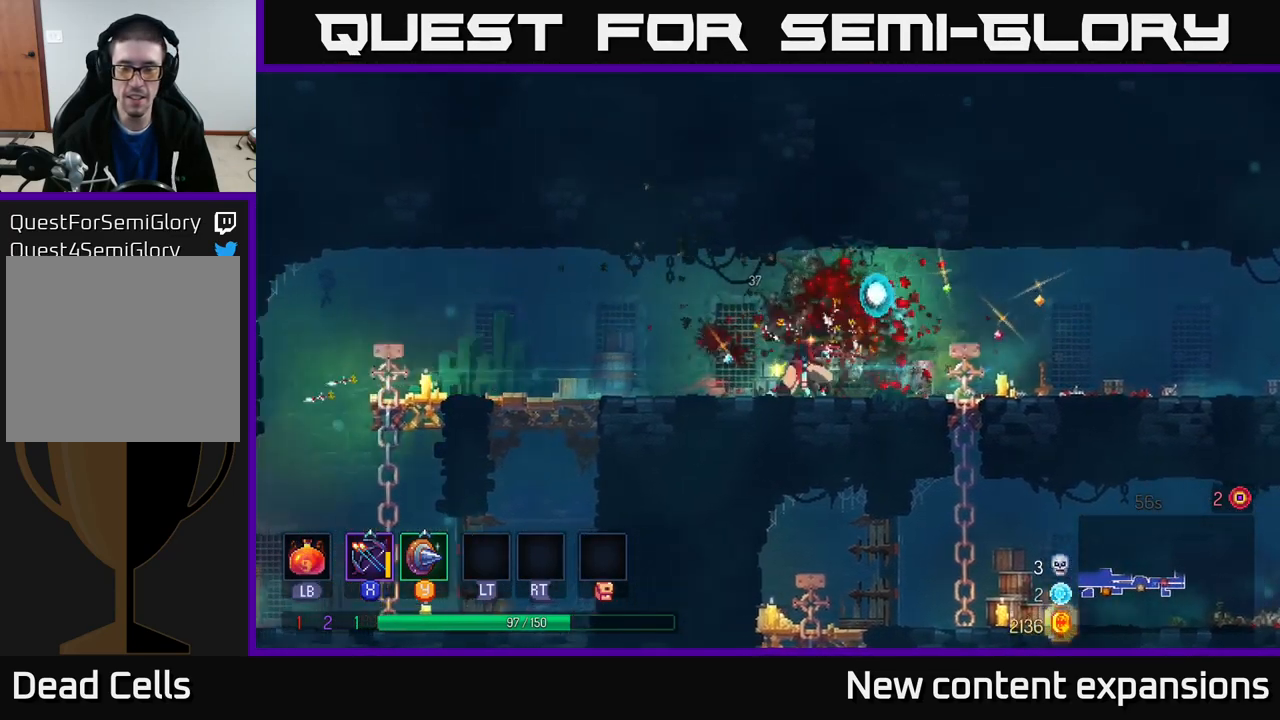
{"buttons": [], "left_stick": "right", "right_stick": "center", "events": []}
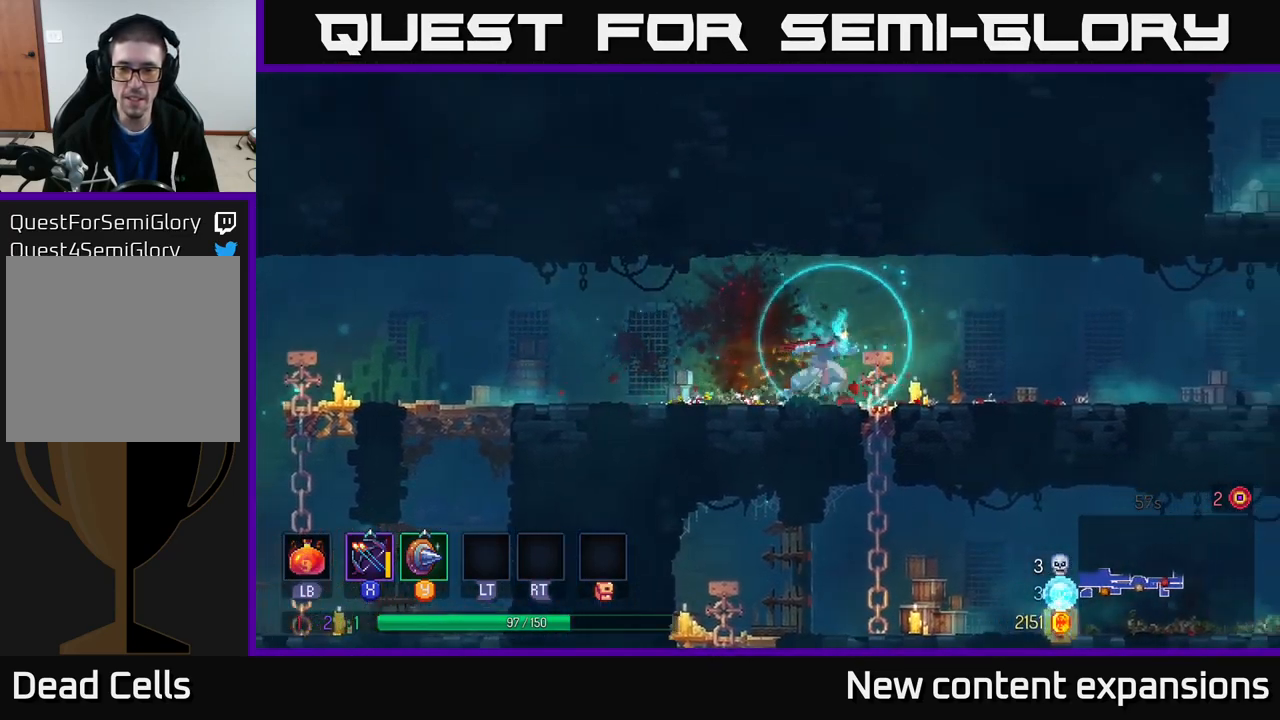
{"buttons": [], "left_stick": "right", "right_stick": "center", "events": [[50, "B", "down"], [267, "B", "up"]]}
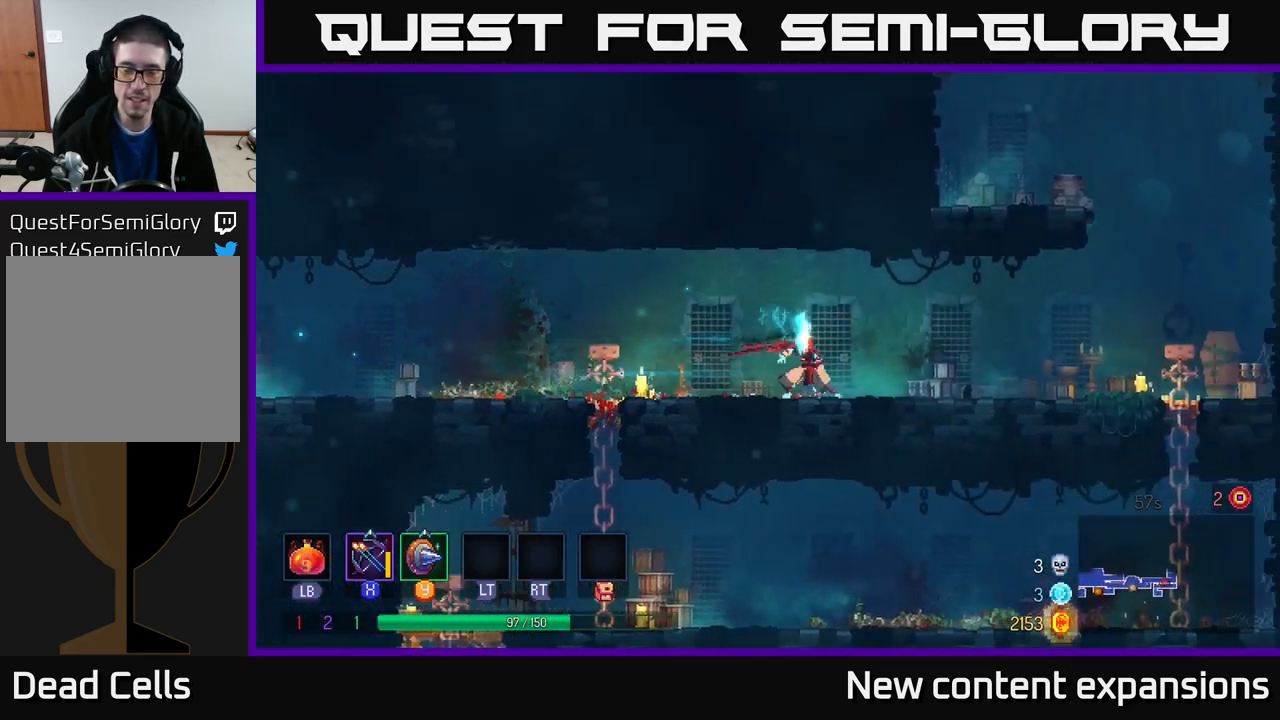
{"buttons": ["B"], "left_stick": "right", "right_stick": "center", "events": [[367, "B", "down"]]}
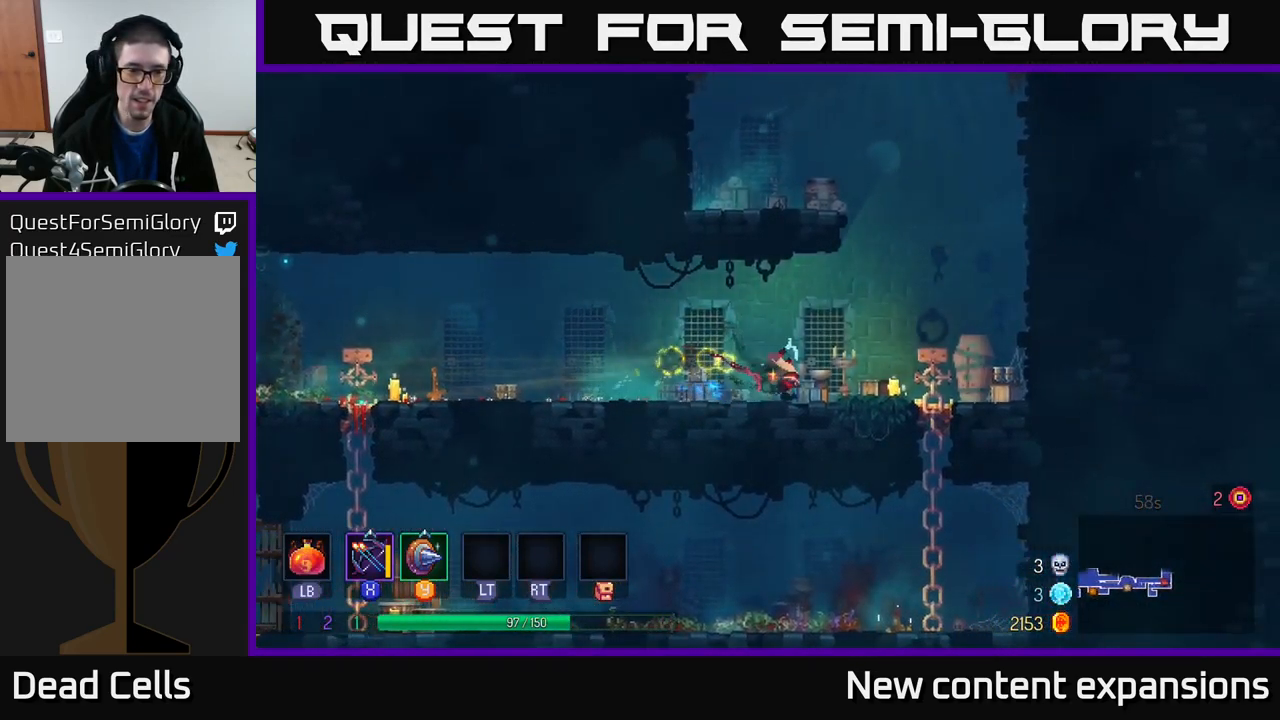
{"buttons": ["A"], "left_stick": "left", "right_stick": "center", "events": [[33, "B", "up"], [200, "A", "down"], [267, "left_stick", "left"], [367, "A", "up"], [450, "A", "down"]]}
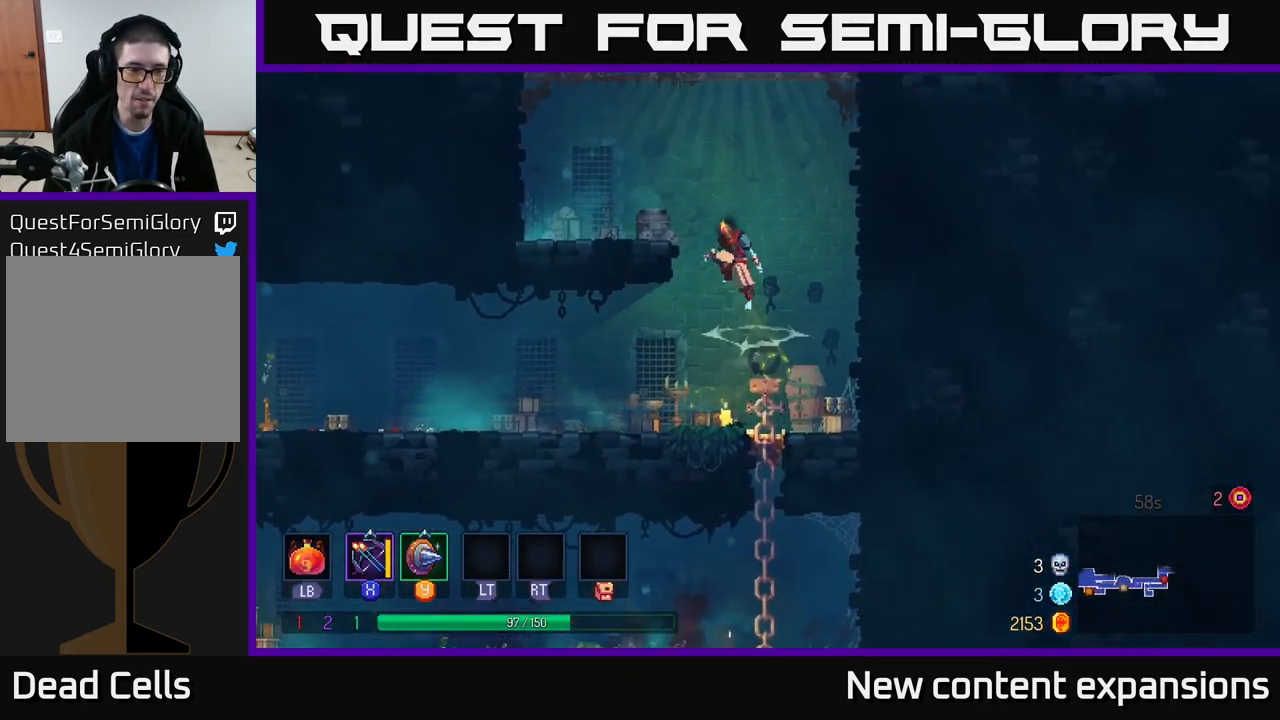
{"buttons": [], "left_stick": "right", "right_stick": "center", "events": [[117, "A", "up"], [433, "left_stick", "right"]]}
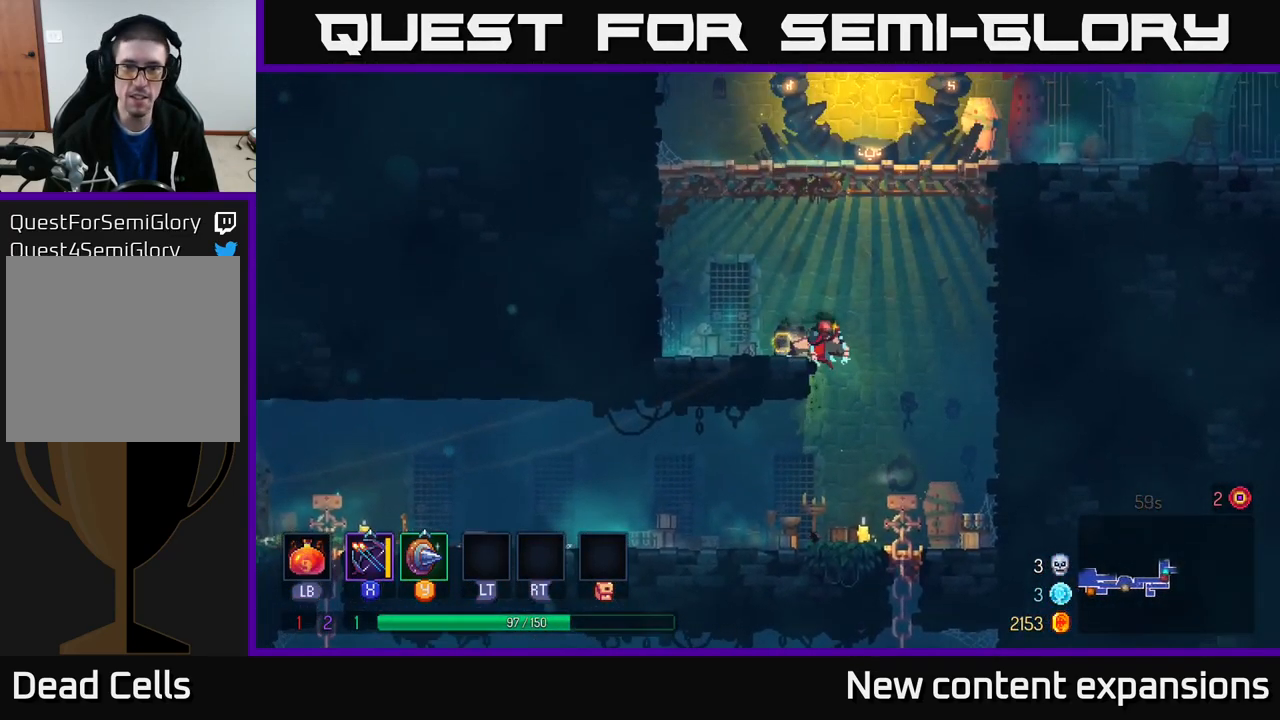
{"buttons": ["A"], "left_stick": "left", "right_stick": "center", "events": [[50, "A", "down"], [200, "left_stick", "up-left"], [217, "A", "up"], [367, "A", "down"], [367, "left_stick", "left"]]}
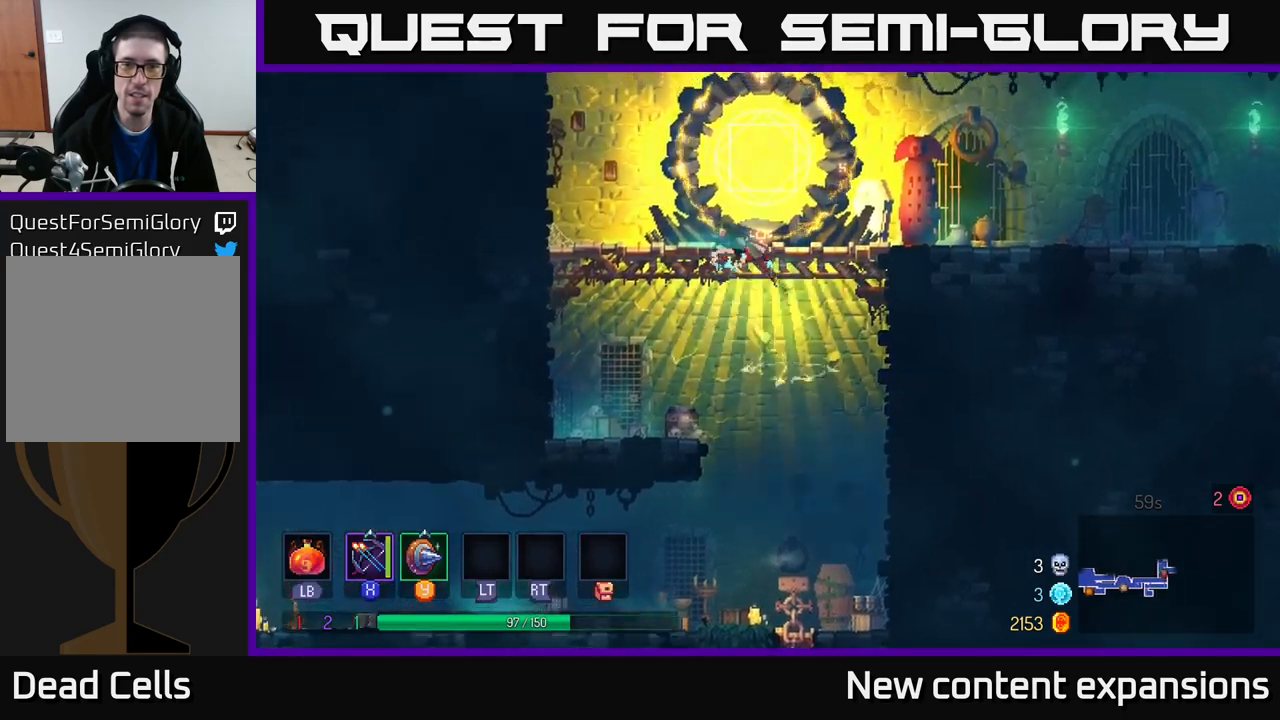
{"buttons": ["A"], "left_stick": "up-left", "right_stick": "center", "events": [[34, "A", "up"], [417, "A", "down"], [417, "left_stick", "up-left"]]}
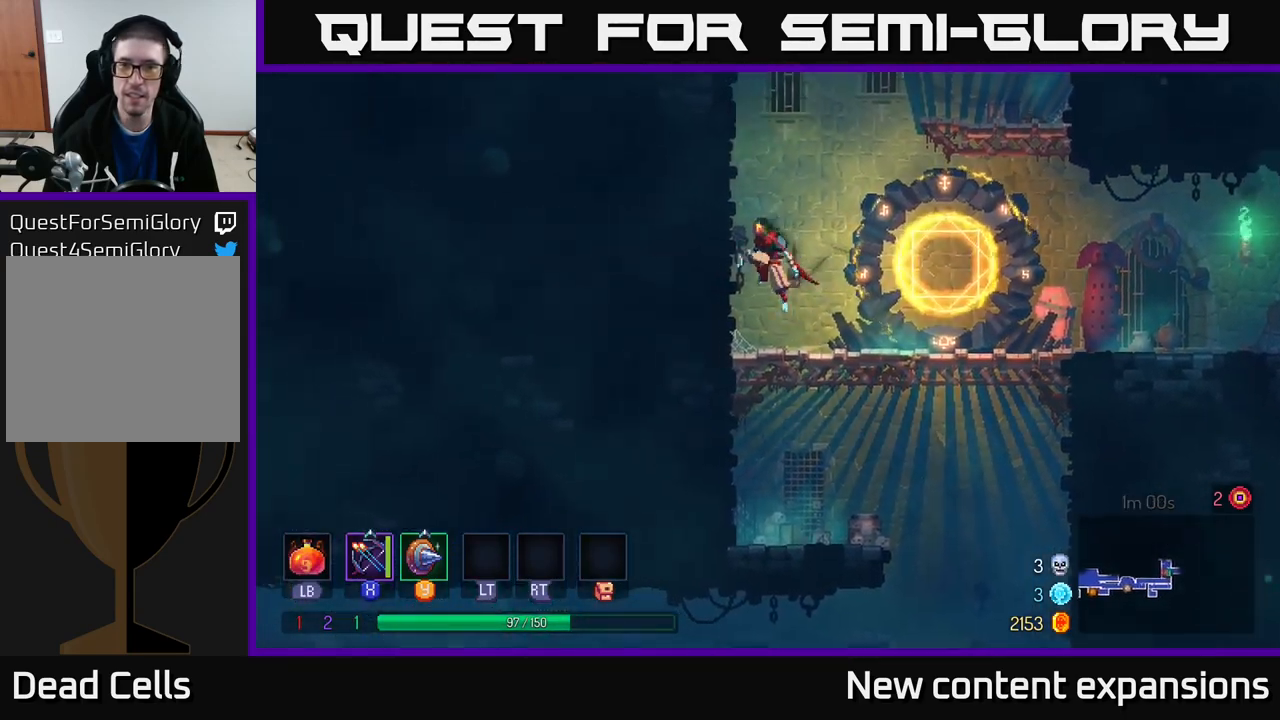
{"buttons": [], "left_stick": "right", "right_stick": "center", "events": [[67, "left_stick", "right"], [100, "A", "up"]]}
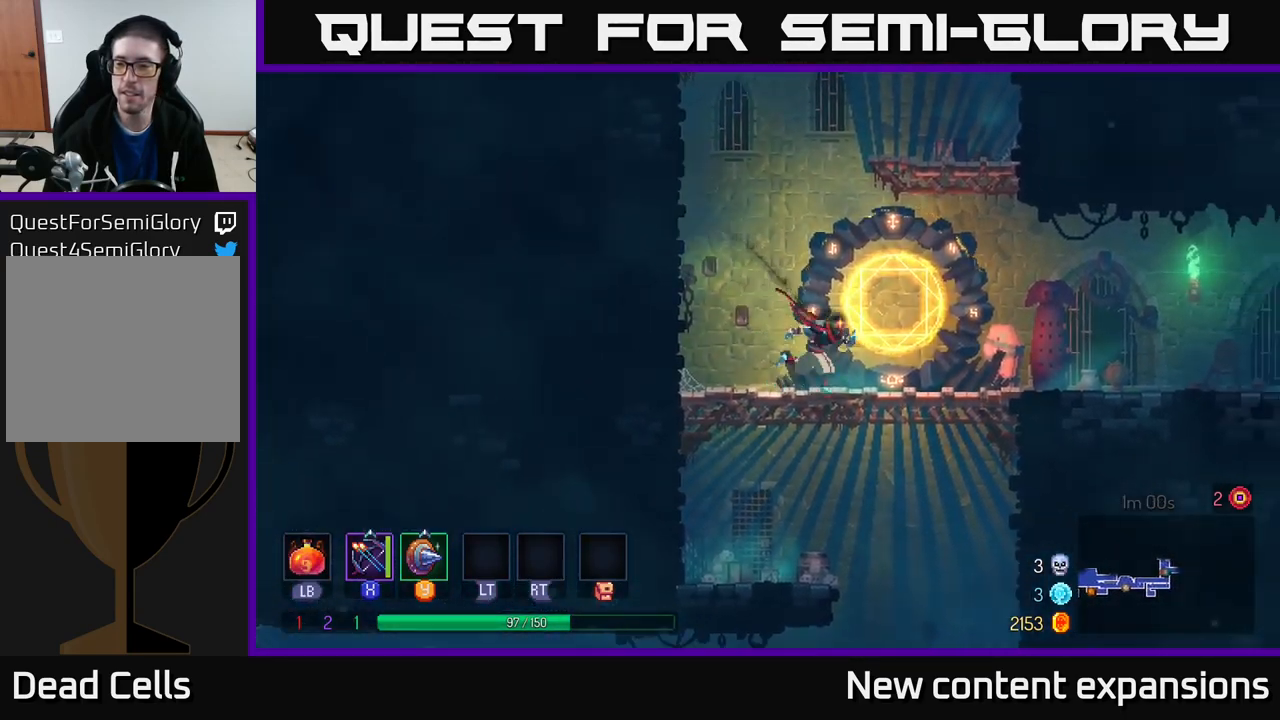
{"buttons": ["A"], "left_stick": "up-right", "right_stick": "center", "events": [[100, "A", "down"], [267, "A", "up"], [334, "A", "down"], [350, "left_stick", "up-right"]]}
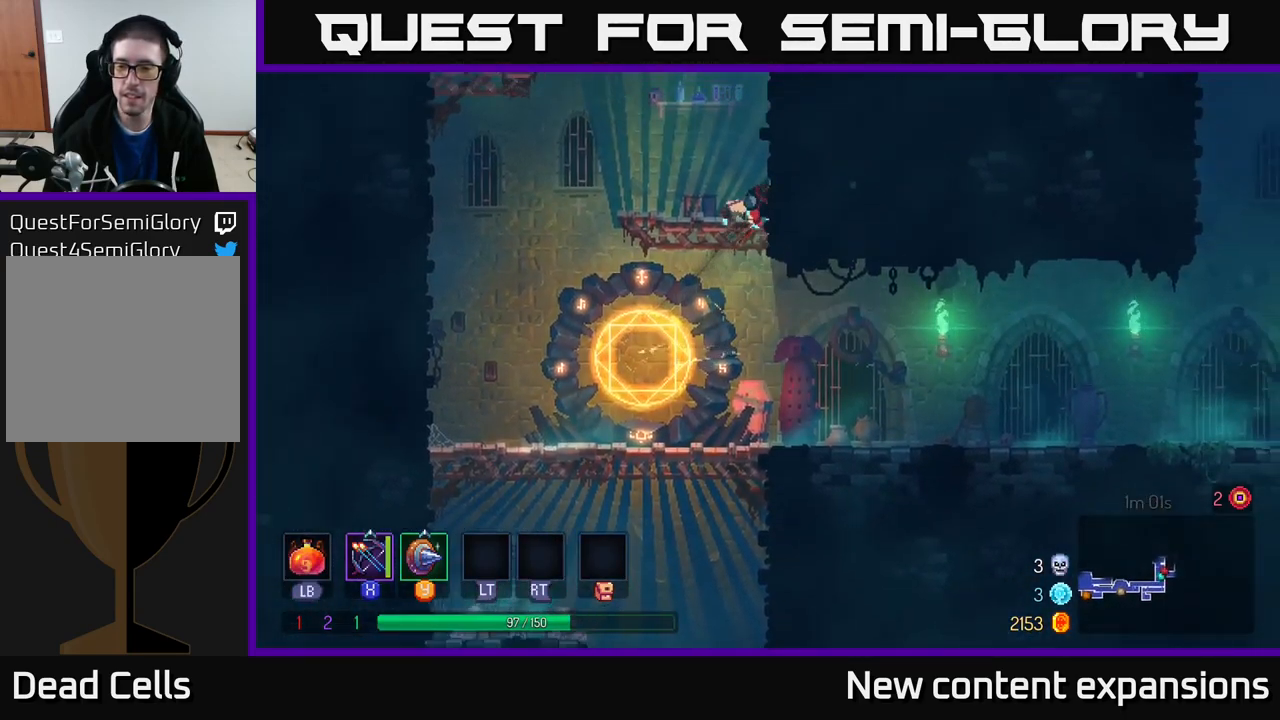
{"buttons": ["A"], "left_stick": "left", "right_stick": "center", "events": [[67, "A", "up"], [400, "A", "down"], [450, "left_stick", "left"]]}
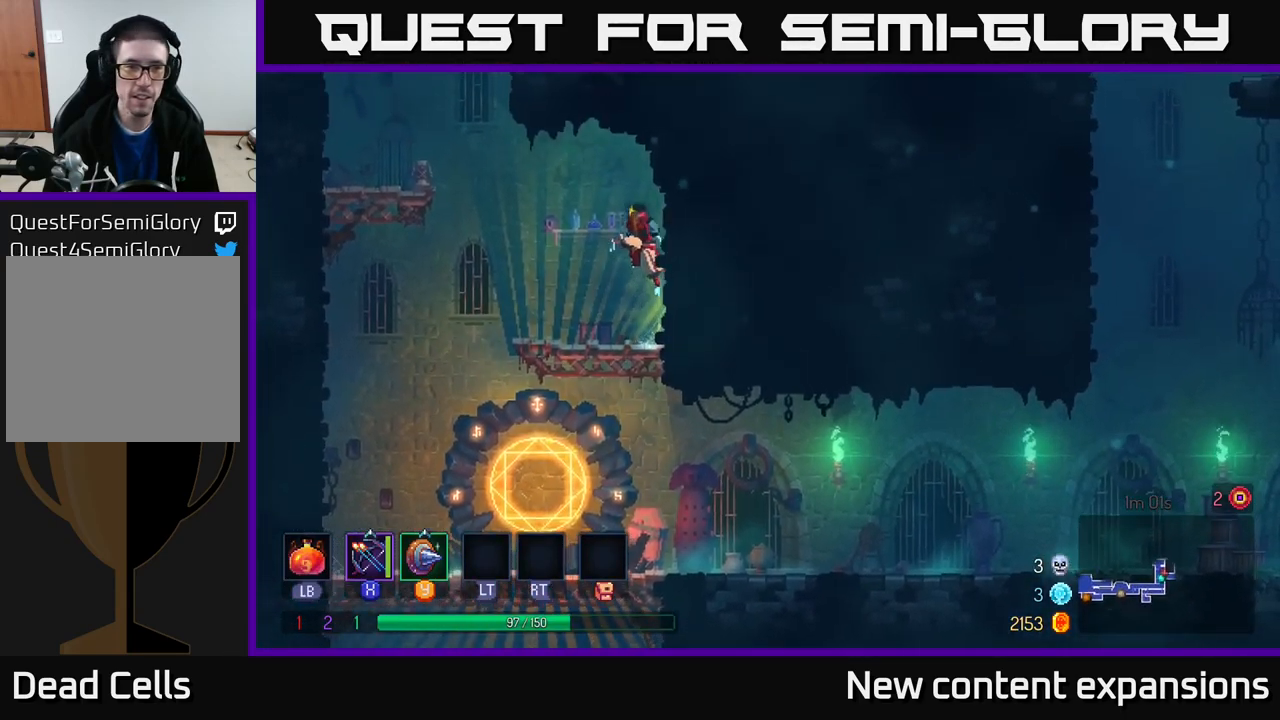
{"buttons": ["A"], "left_stick": "left", "right_stick": "center", "events": [[100, "A", "up"], [184, "A", "down"]]}
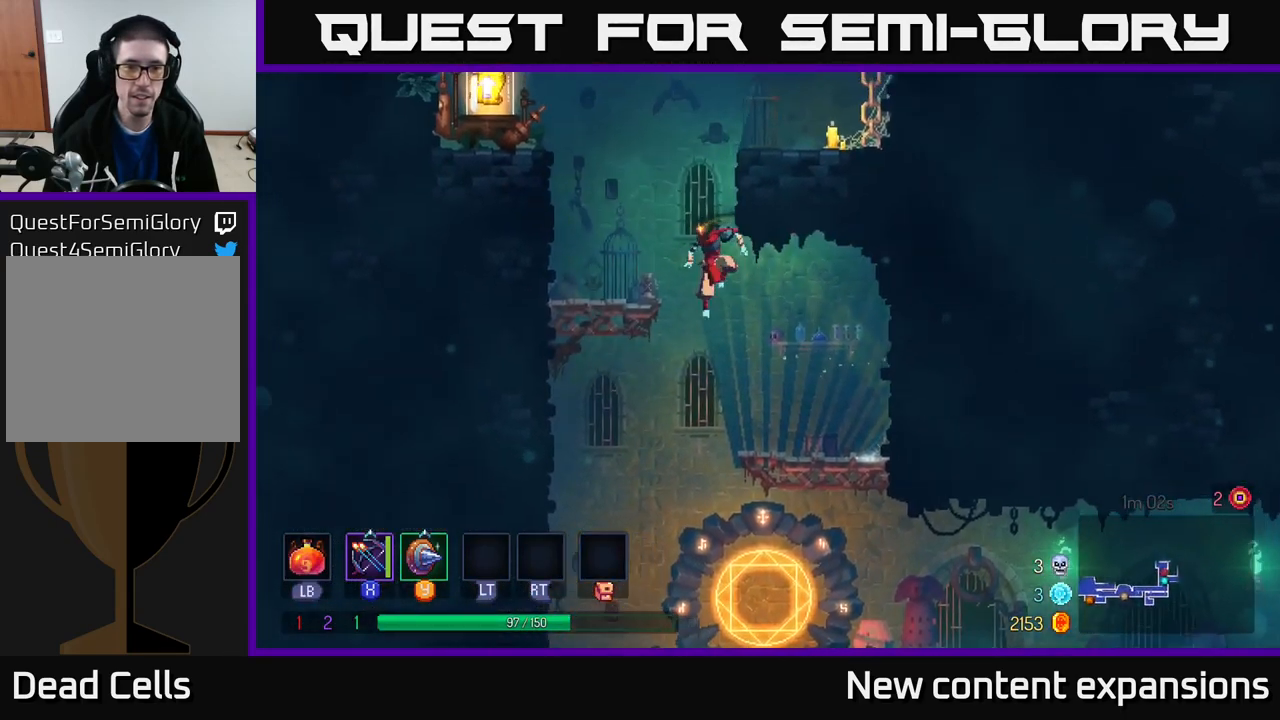
{"buttons": ["A"], "left_stick": "left", "right_stick": "center", "events": [[134, "A", "up"], [234, "A", "down"], [417, "A", "up"], [467, "A", "down"]]}
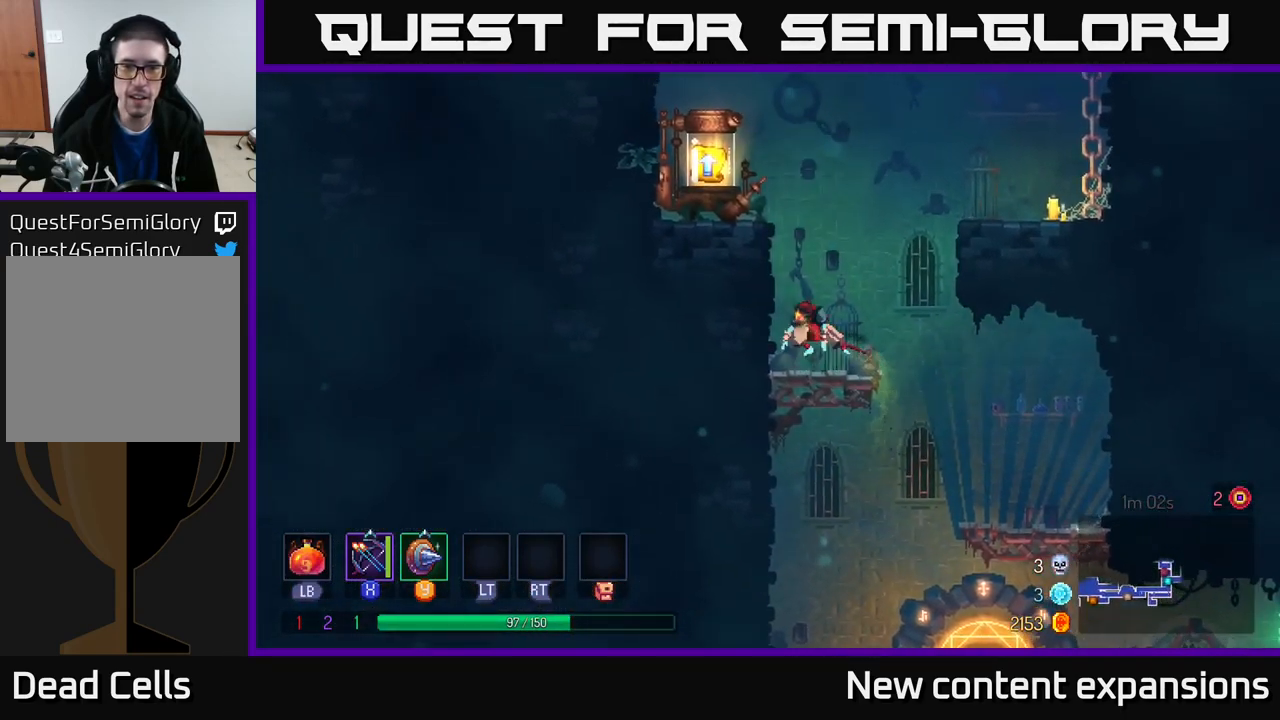
{"buttons": ["Y"], "left_stick": "left", "right_stick": "center", "events": [[150, "A", "up"], [450, "Y", "down"]]}
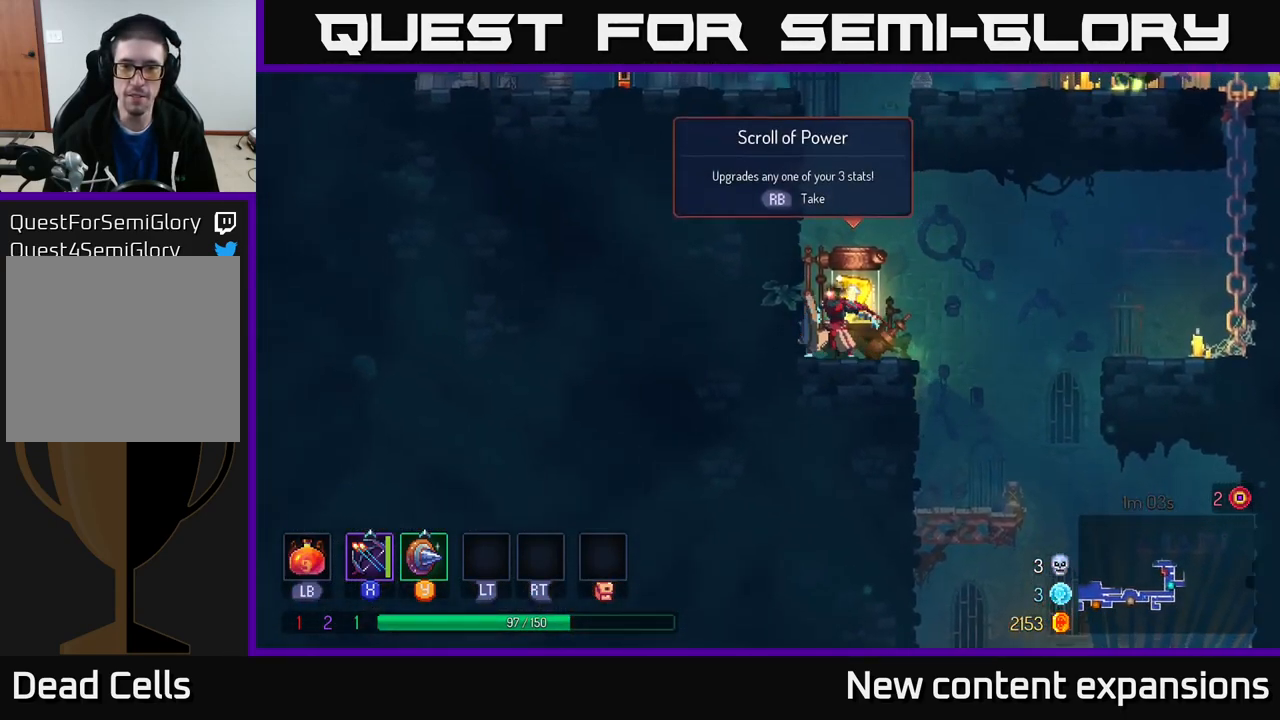
{"buttons": [], "left_stick": "right", "right_stick": "center", "events": [[34, "Y", "up"], [34, "left_stick", "center"], [117, "Y", "down"], [200, "Y", "up"], [334, "left_stick", "right"], [400, "R1", "down"], [484, "R1", "up"]]}
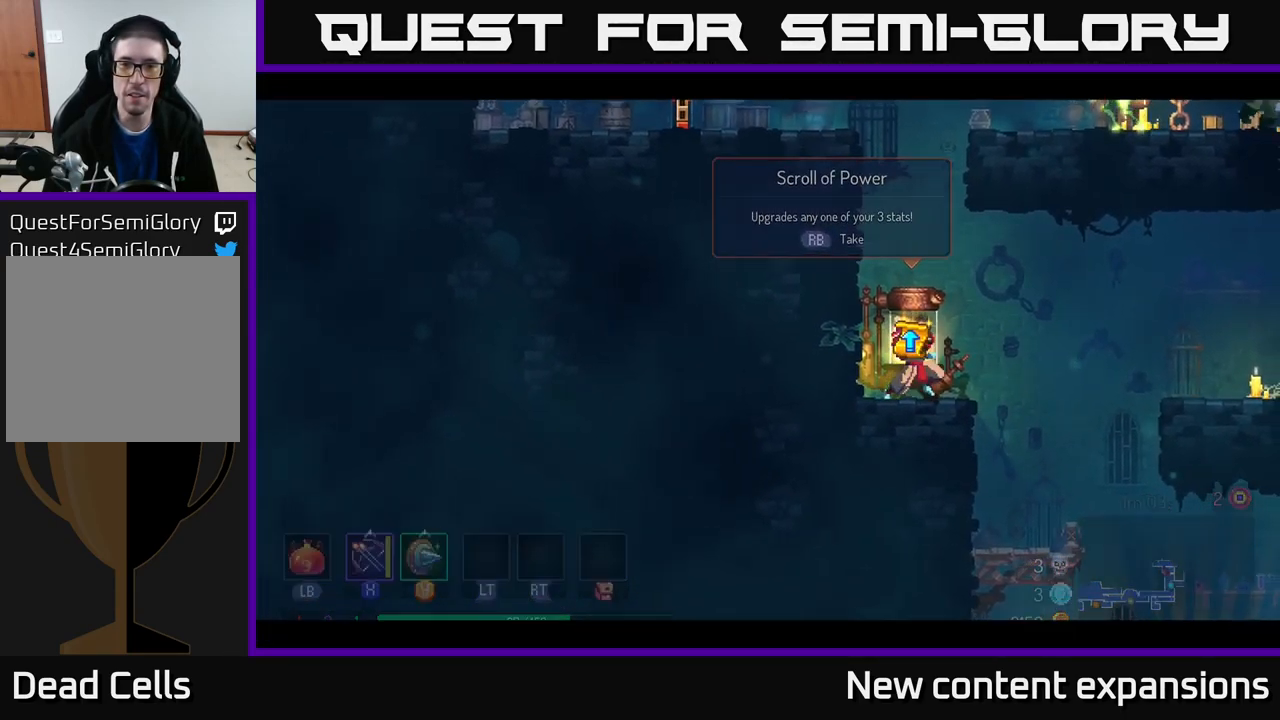
{"buttons": [], "left_stick": "center", "right_stick": "center", "events": [[17, "left_stick", "center"]]}
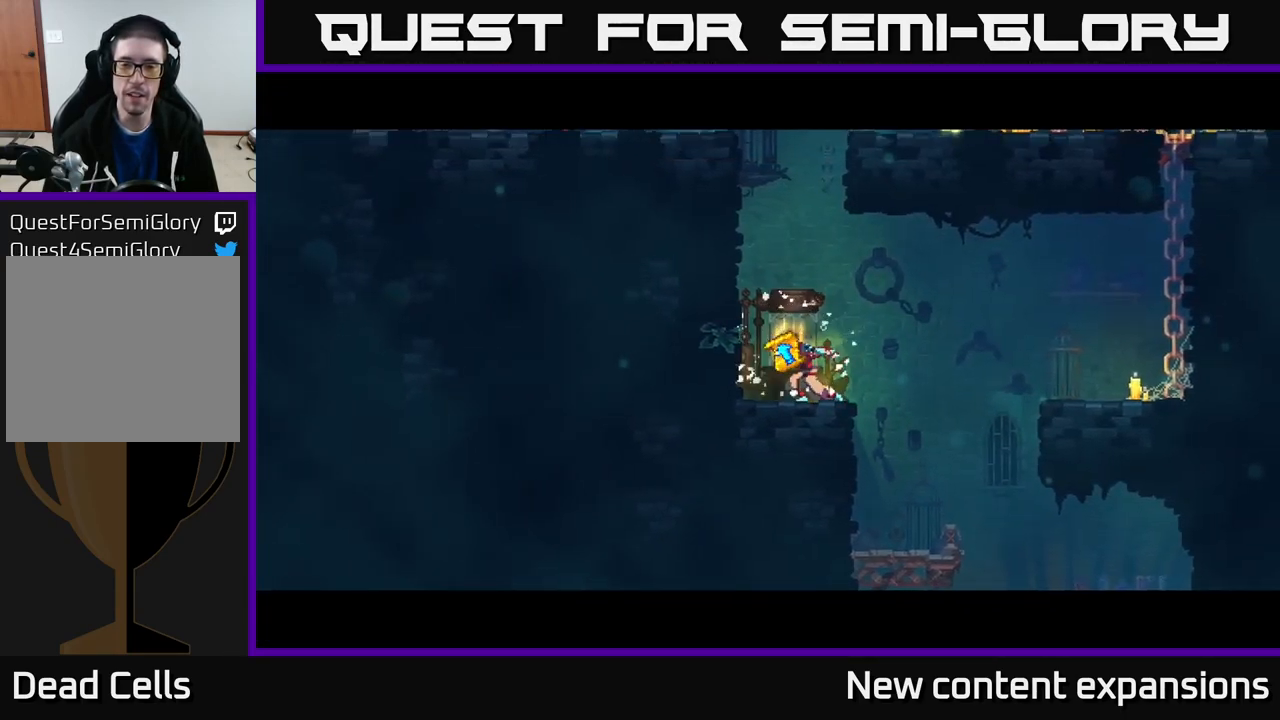
{"buttons": [], "left_stick": "center", "right_stick": "center", "events": []}
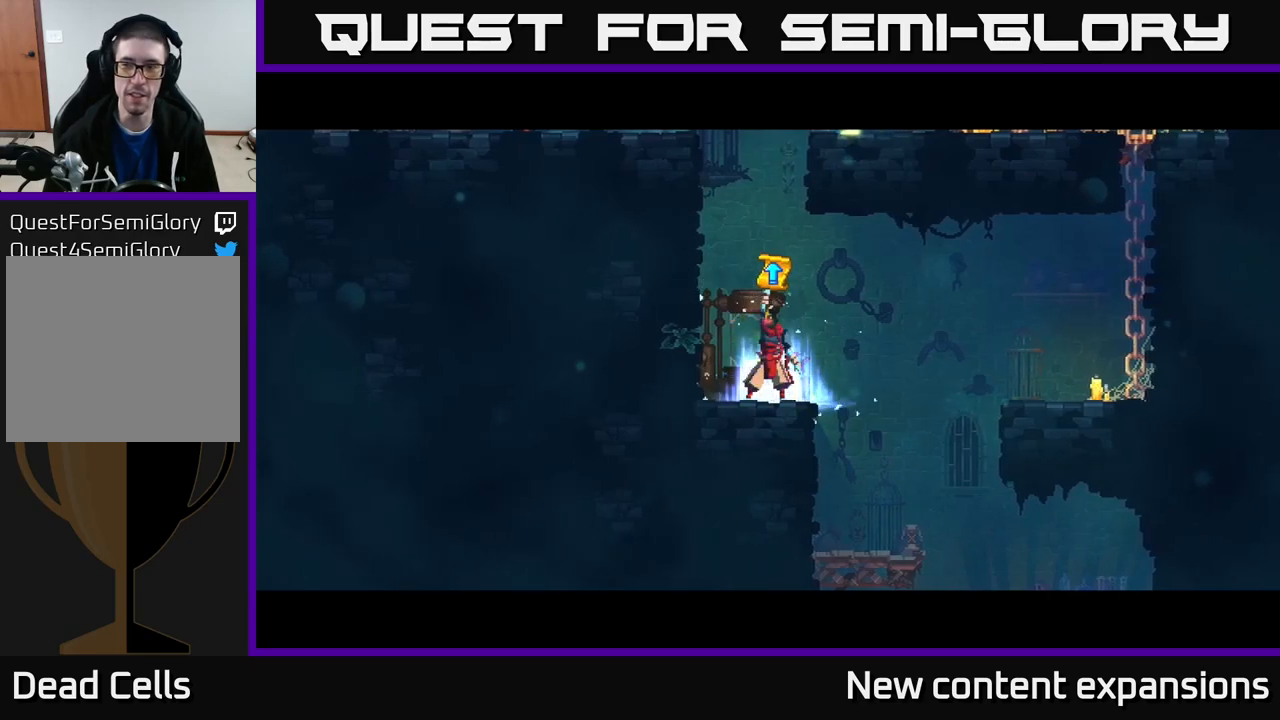
{"buttons": [], "left_stick": "center", "right_stick": "center", "events": []}
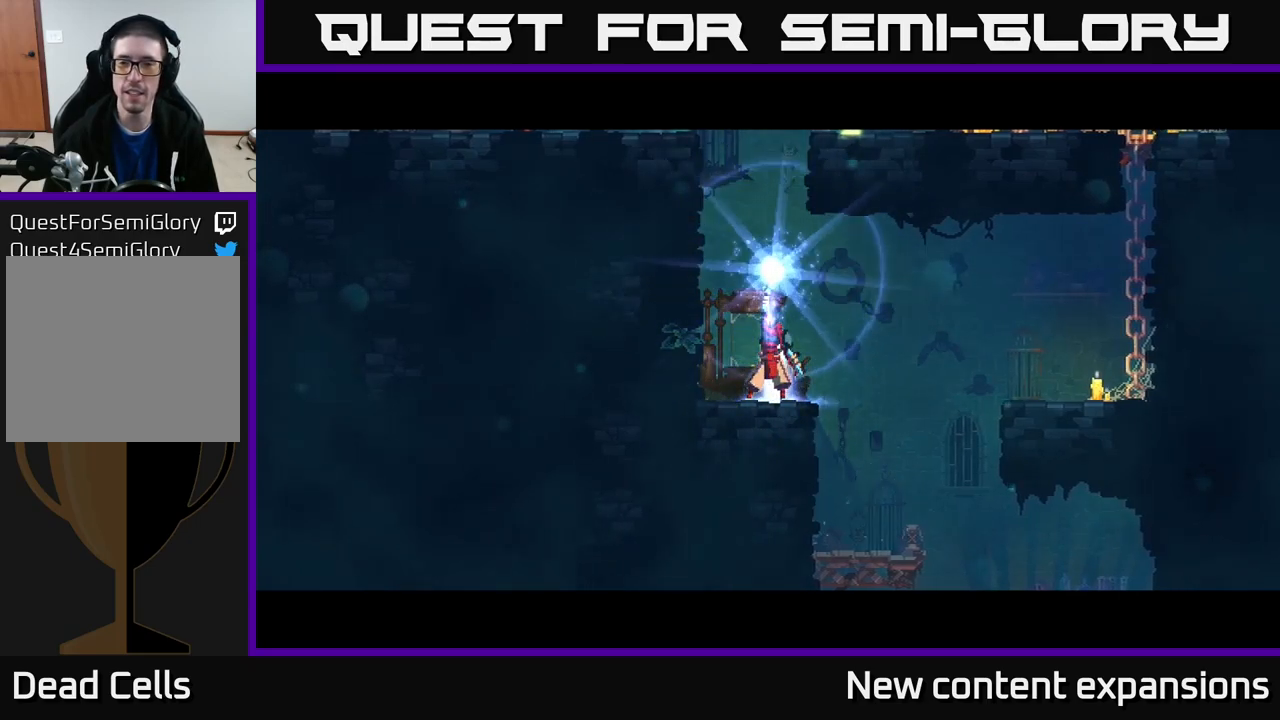
{"buttons": [], "left_stick": "center", "right_stick": "center", "events": []}